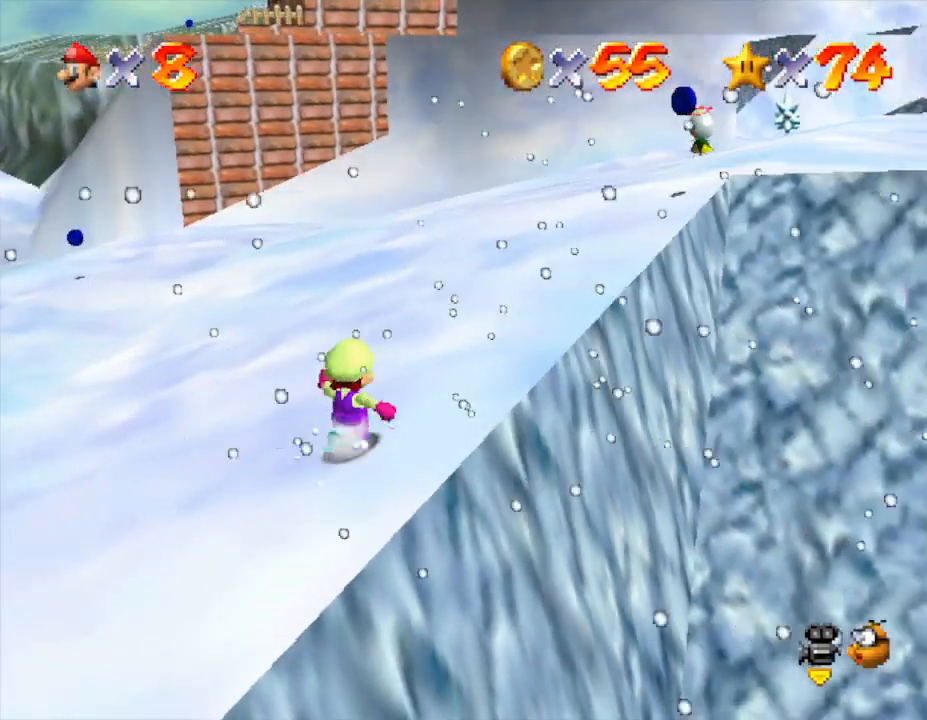
Gameplay with a controller (Nintendo layout); each line is a JSON object with the inputs held at the frame after it. "events" lists button and stick changes between this image and that frame as [ms after this image, input, new state], when the widget could be followed in between. Not read: L3 R3.
{"buttons": [], "left_stick": "up-right", "events": []}
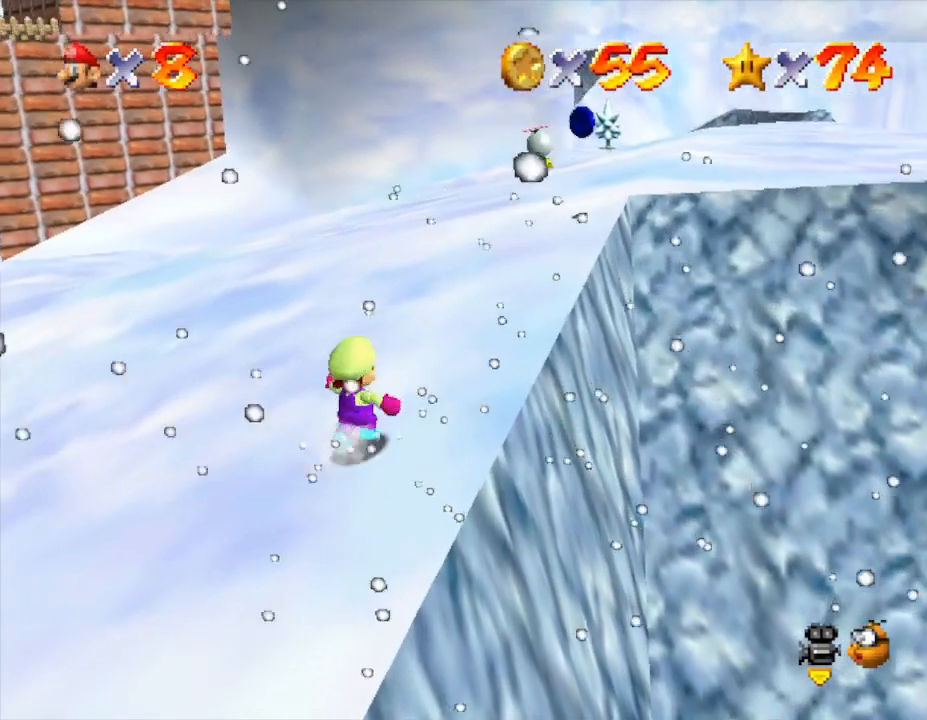
{"buttons": ["A"], "left_stick": "up-right", "events": [[433, "A", "down"]]}
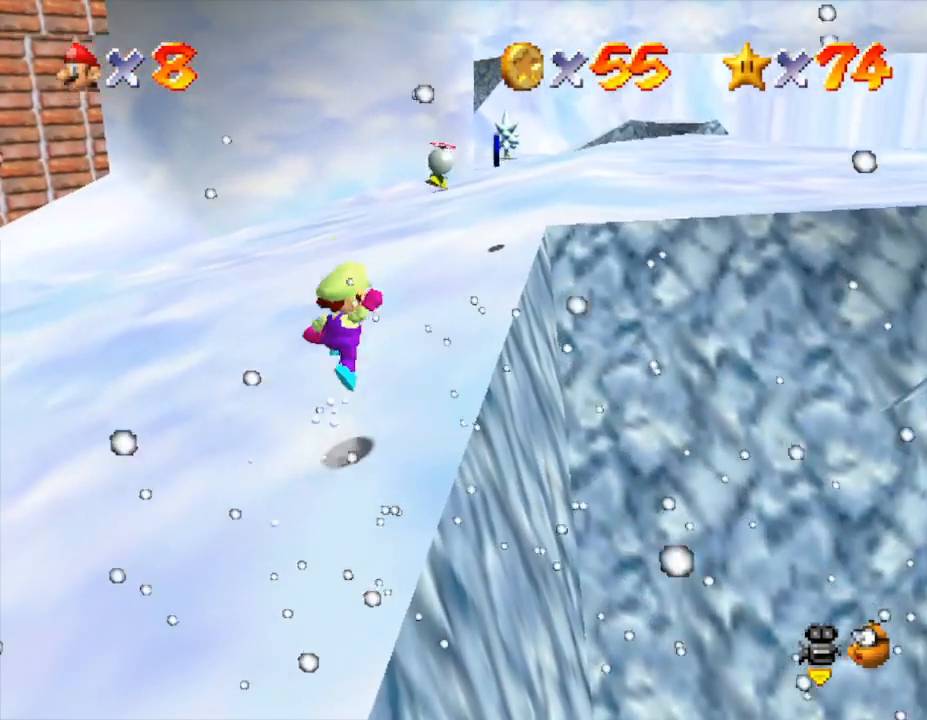
{"buttons": [], "left_stick": "up", "events": [[83, "A", "up"], [83, "left_stick", "up"]]}
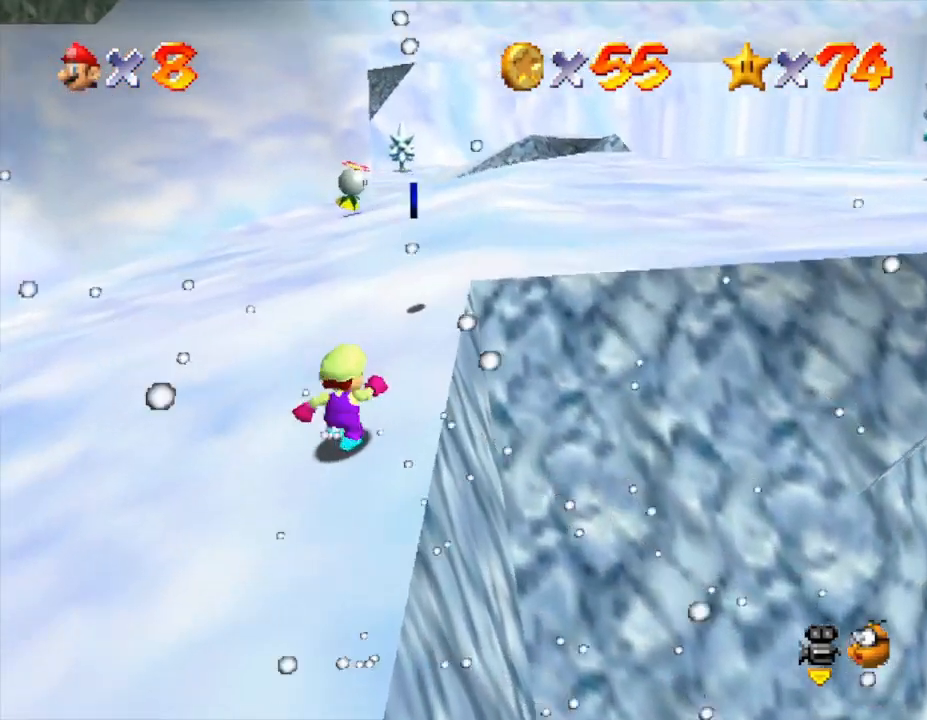
{"buttons": ["A"], "left_stick": "up", "events": [[17, "left_stick", "up-right"], [250, "left_stick", "up"], [500, "A", "down"]]}
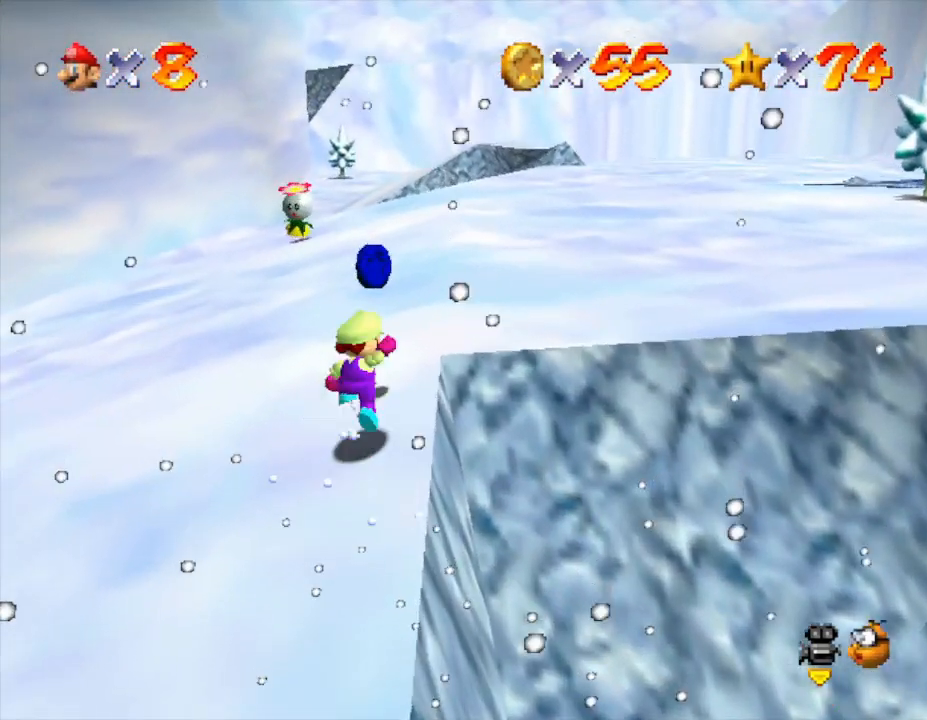
{"buttons": [], "left_stick": "up", "events": [[133, "A", "up"]]}
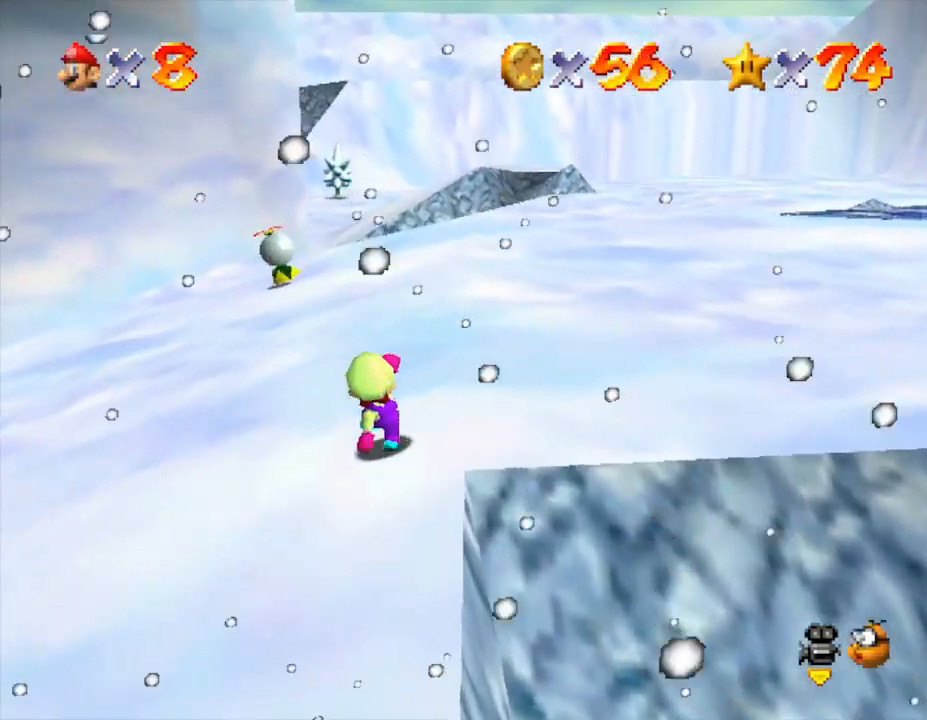
{"buttons": [], "left_stick": "up", "events": []}
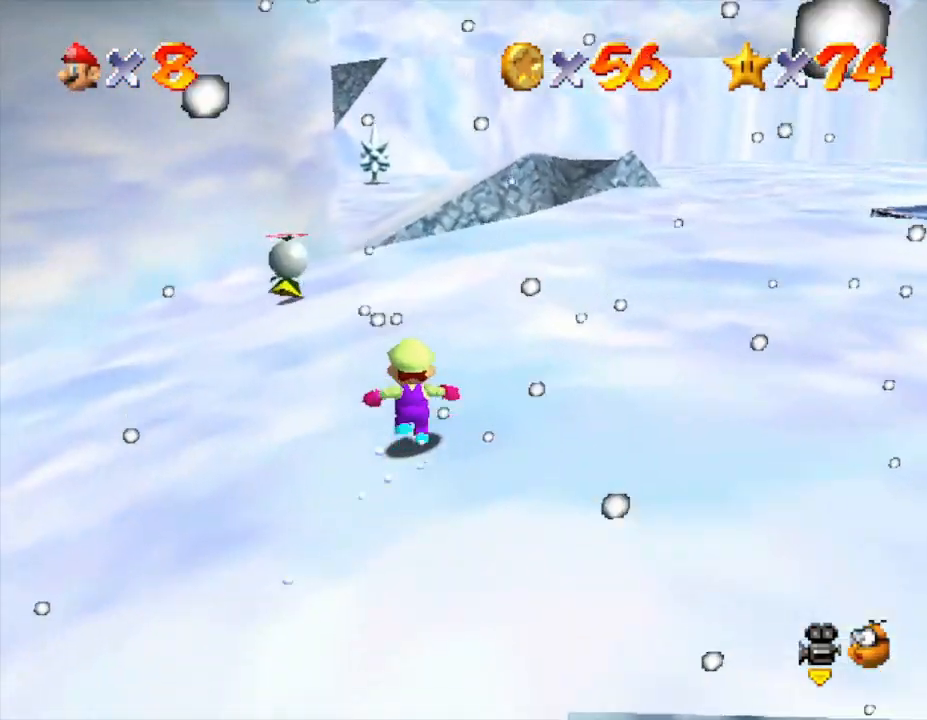
{"buttons": [], "left_stick": "up", "events": []}
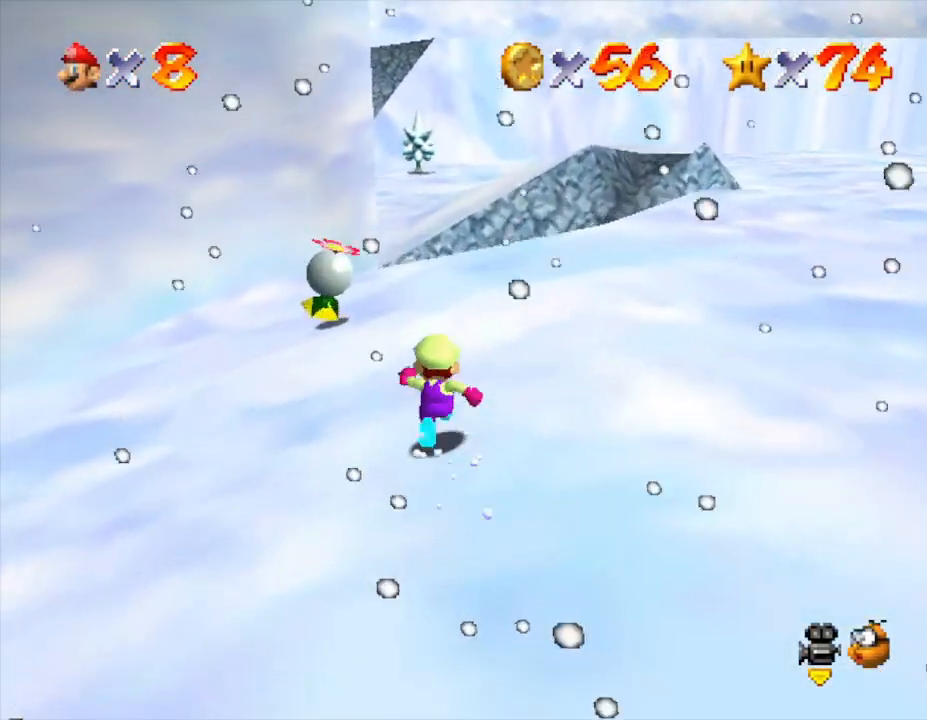
{"buttons": [], "left_stick": "up", "events": []}
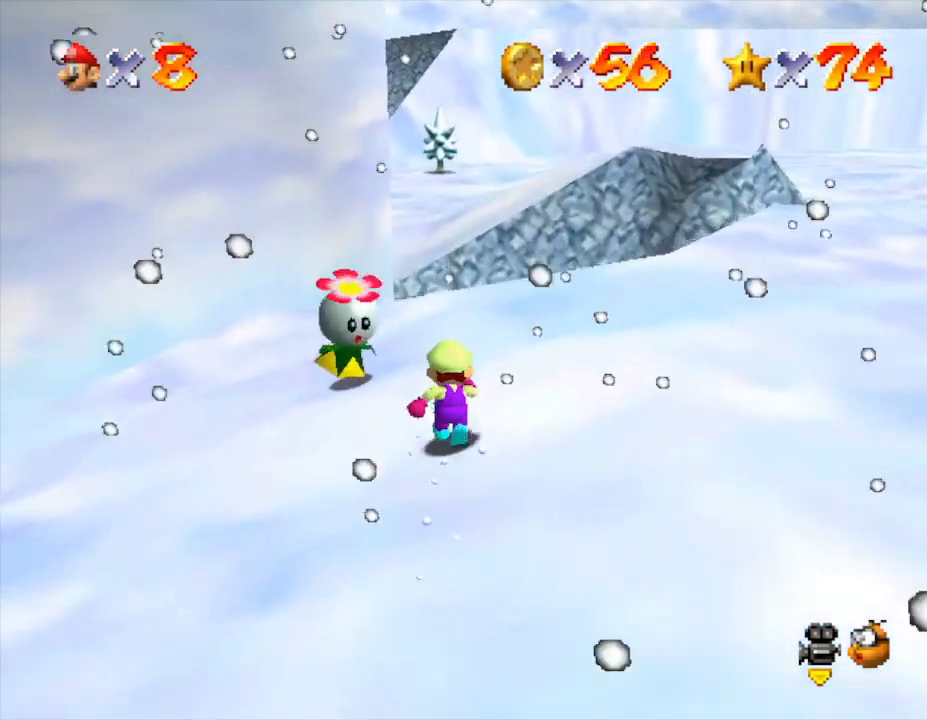
{"buttons": ["Z"], "left_stick": "down-left", "events": [[100, "A", "down"], [133, "left_stick", "up-left"], [317, "A", "up"], [350, "Z", "down"], [433, "left_stick", "down-left"]]}
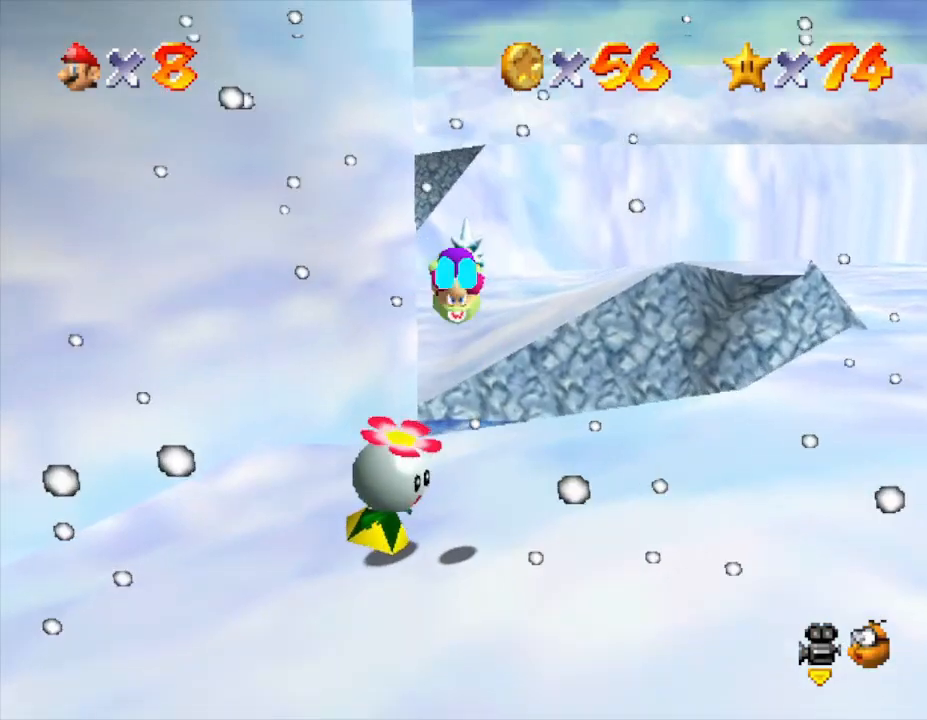
{"buttons": [], "left_stick": "center", "events": [[150, "Z", "up"], [450, "left_stick", "center"]]}
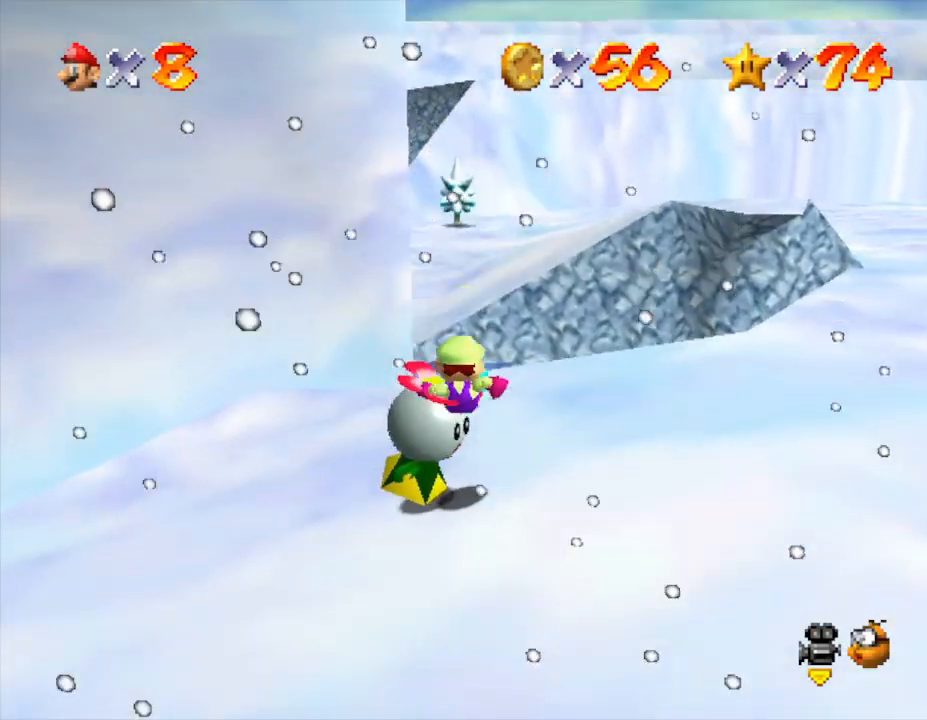
{"buttons": [], "left_stick": "center", "events": []}
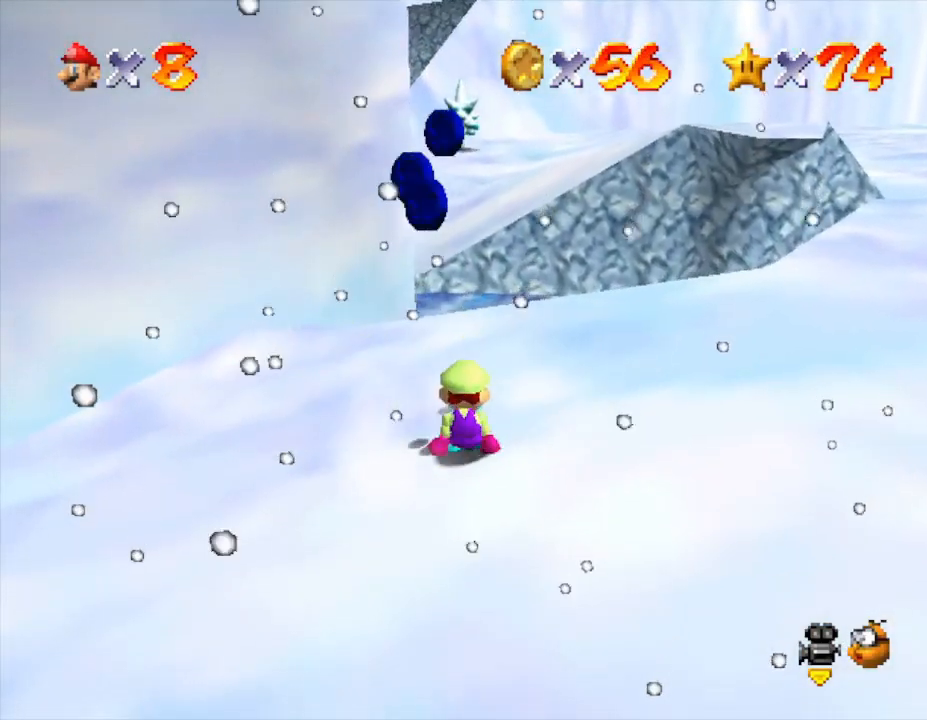
{"buttons": [], "left_stick": "up", "events": [[117, "left_stick", "up-left"], [217, "left_stick", "up"]]}
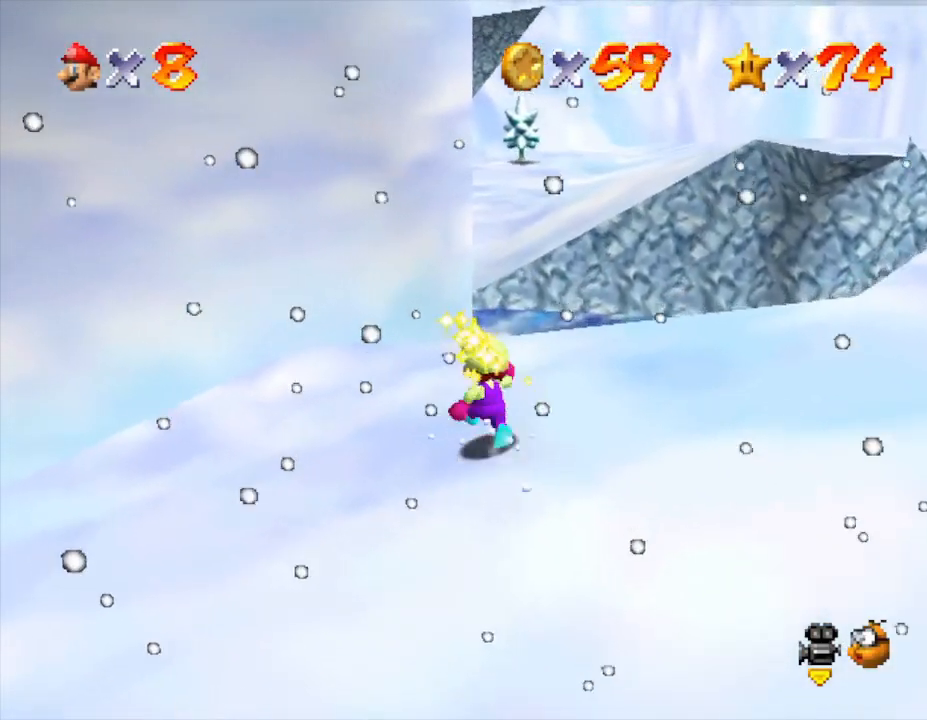
{"buttons": ["C_LEFT"], "left_stick": "down-right", "events": [[300, "left_stick", "right"], [367, "C_LEFT", "down"], [367, "left_stick", "down-right"]]}
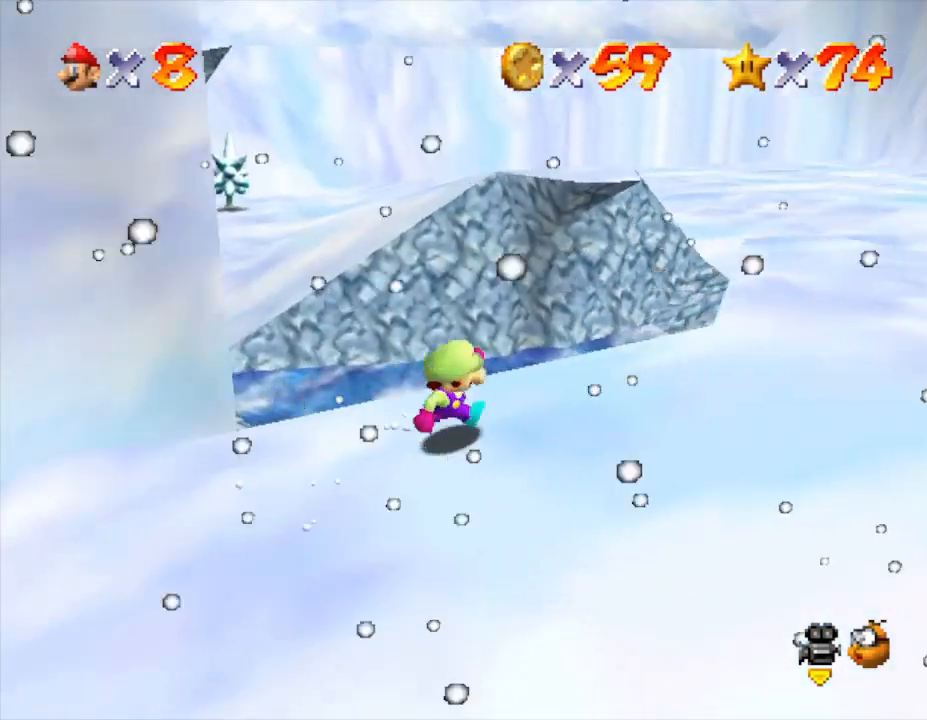
{"buttons": [], "left_stick": "right", "events": [[17, "C_LEFT", "up"], [133, "C_LEFT", "down"], [167, "left_stick", "right"], [283, "C_LEFT", "up"]]}
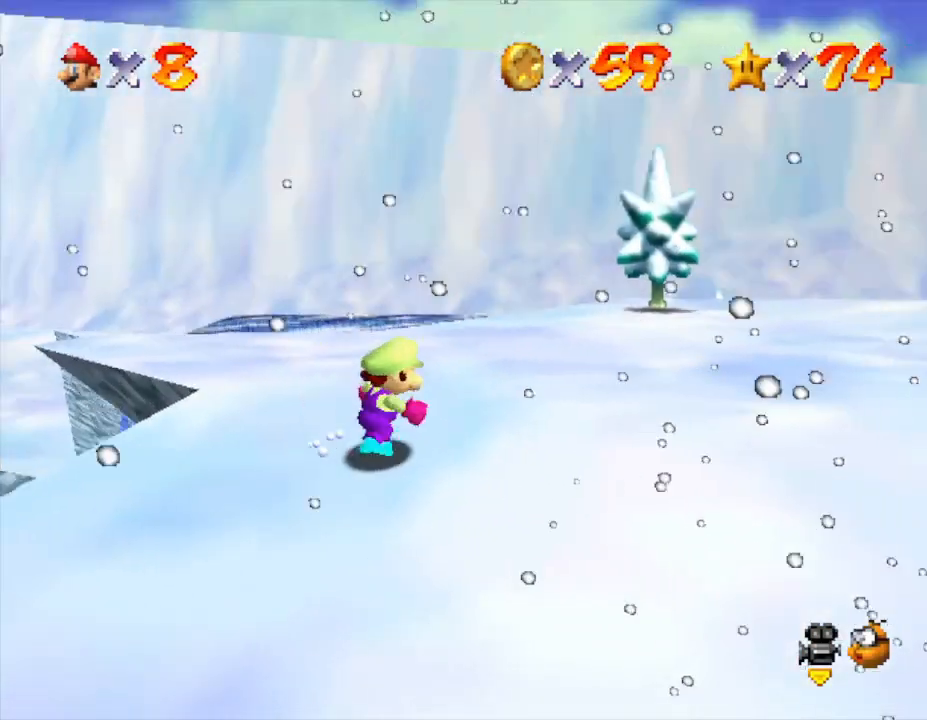
{"buttons": [], "left_stick": "up-right", "events": [[33, "left_stick", "up-right"]]}
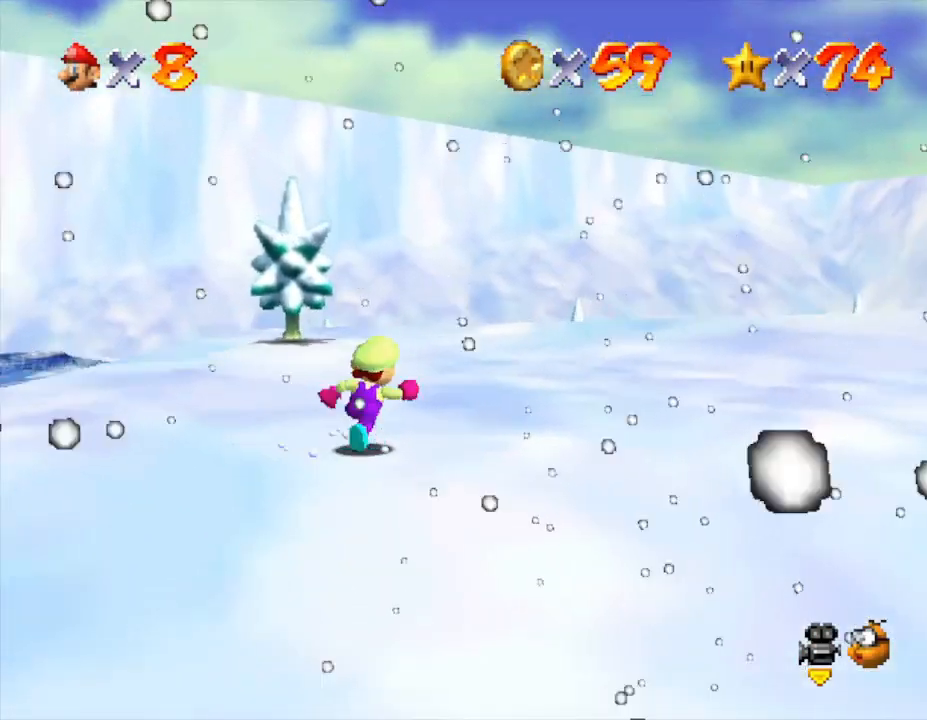
{"buttons": [], "left_stick": "up-left", "events": [[133, "left_stick", "up"], [233, "C_LEFT", "down"], [333, "C_LEFT", "up"], [367, "left_stick", "up-left"]]}
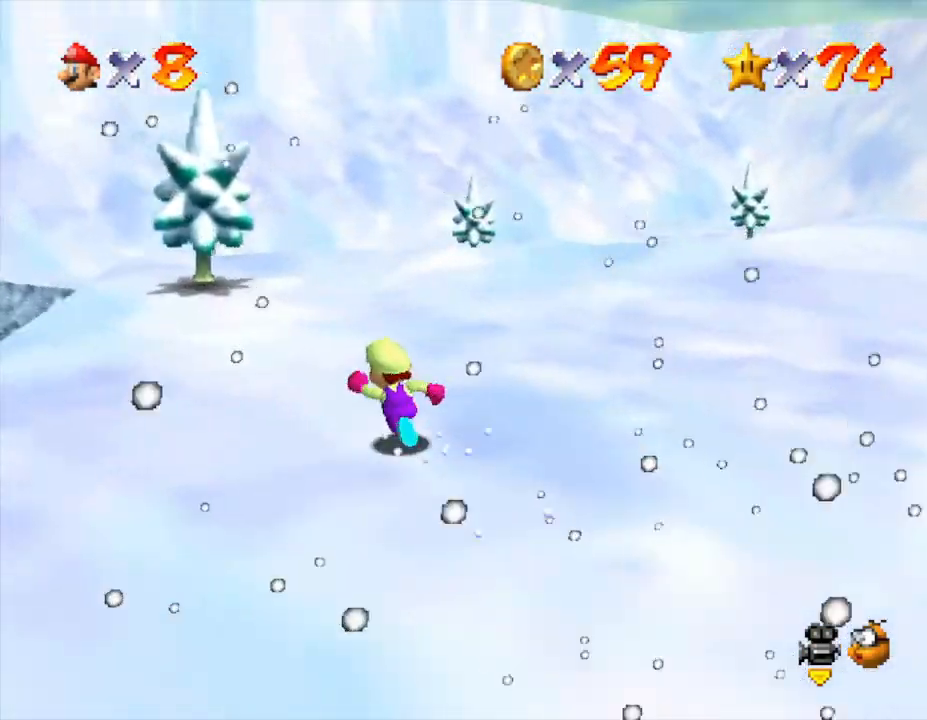
{"buttons": [], "left_stick": "up-left", "events": [[17, "C_LEFT", "down"], [117, "C_LEFT", "up"]]}
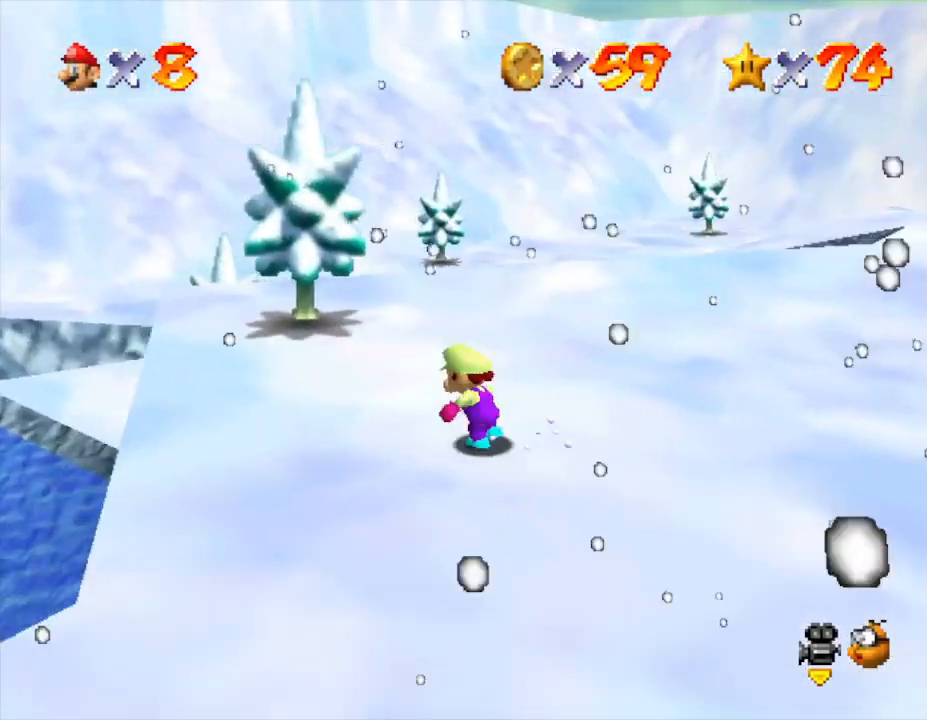
{"buttons": ["C_LEFT"], "left_stick": "up-left", "events": [[117, "C_LEFT", "down"], [283, "C_LEFT", "up"], [500, "C_LEFT", "down"]]}
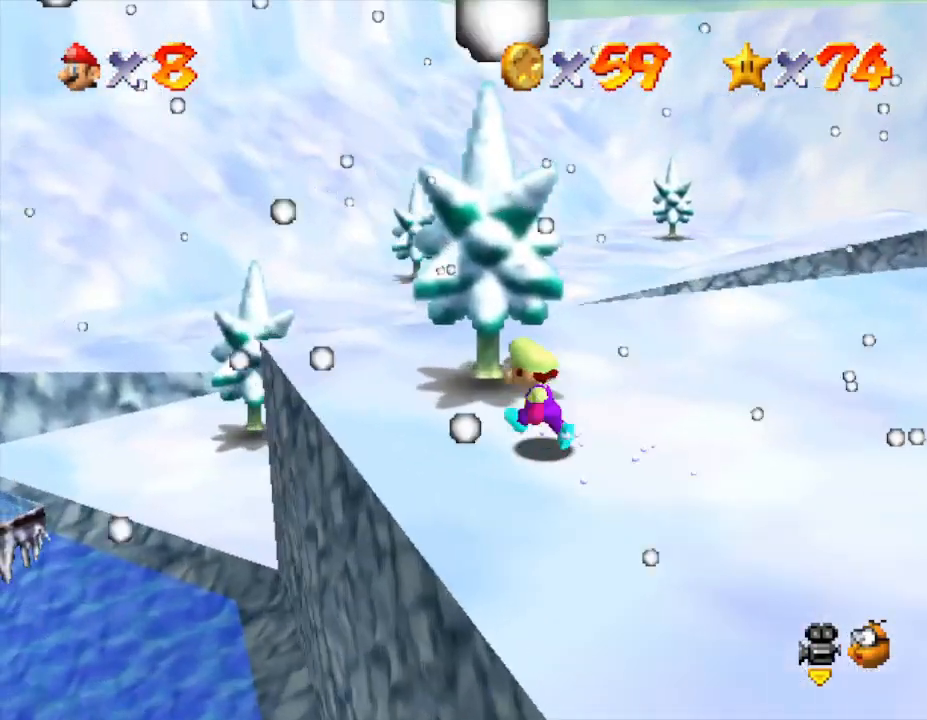
{"buttons": ["C_LEFT"], "left_stick": "up-left", "events": [[167, "C_LEFT", "up"], [433, "C_LEFT", "down"]]}
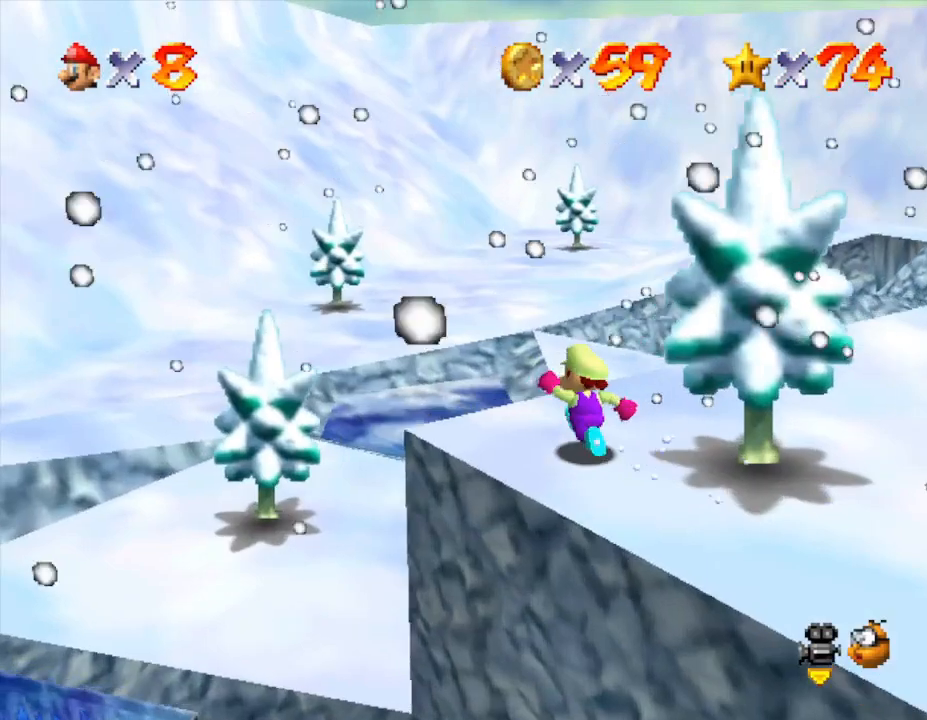
{"buttons": ["C_LEFT"], "left_stick": "up-right", "events": [[133, "C_LEFT", "up"], [483, "C_LEFT", "down"], [483, "left_stick", "up-right"]]}
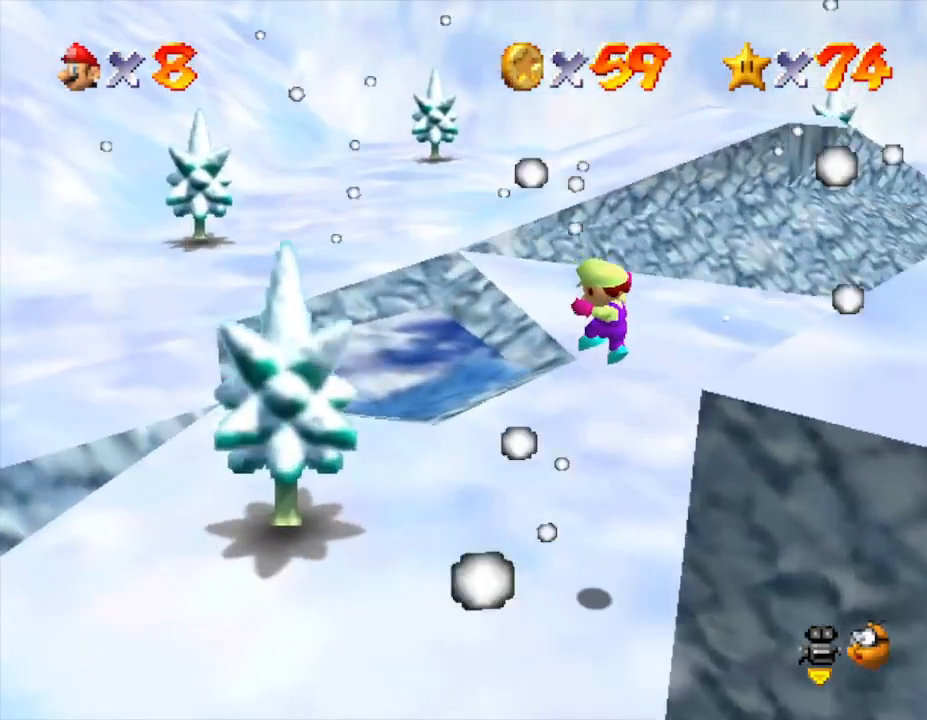
{"buttons": [], "left_stick": "up-right", "events": [[167, "C_LEFT", "up"]]}
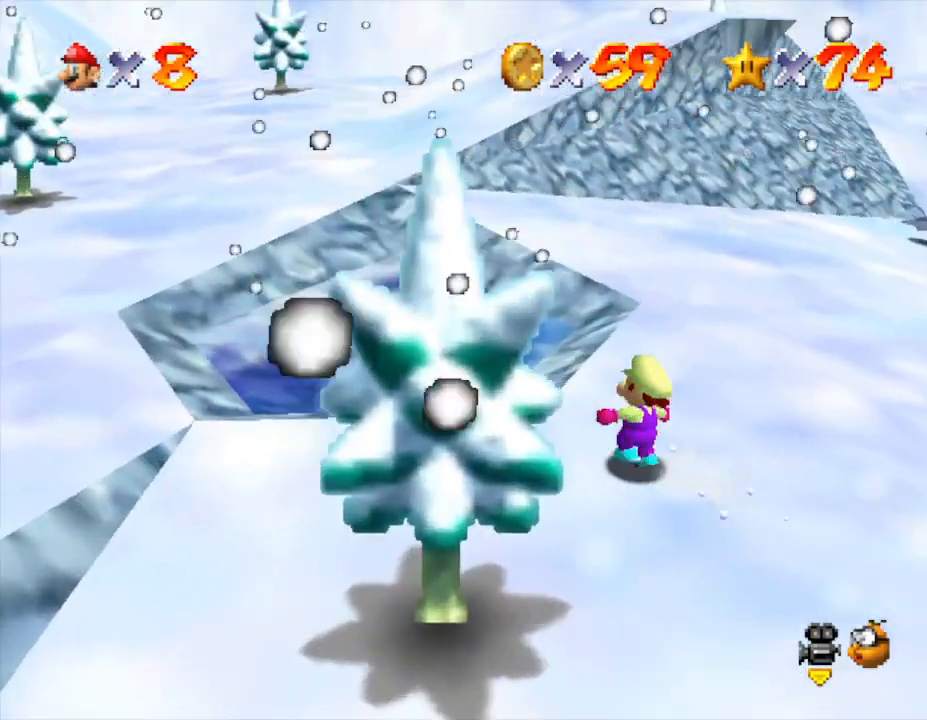
{"buttons": [], "left_stick": "up", "events": [[433, "left_stick", "up"]]}
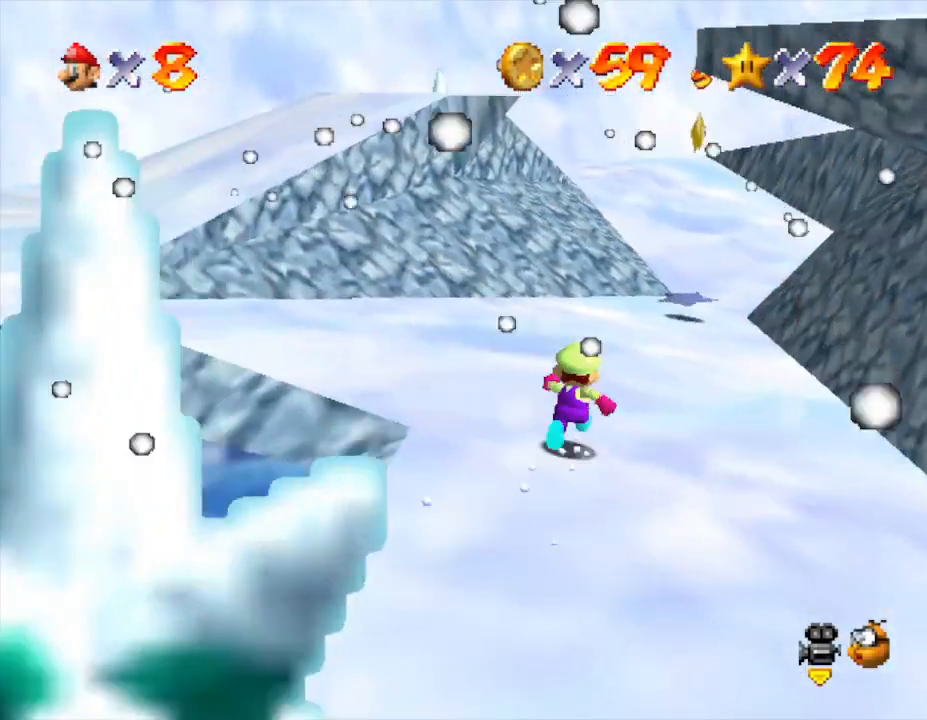
{"buttons": [], "left_stick": "up", "events": []}
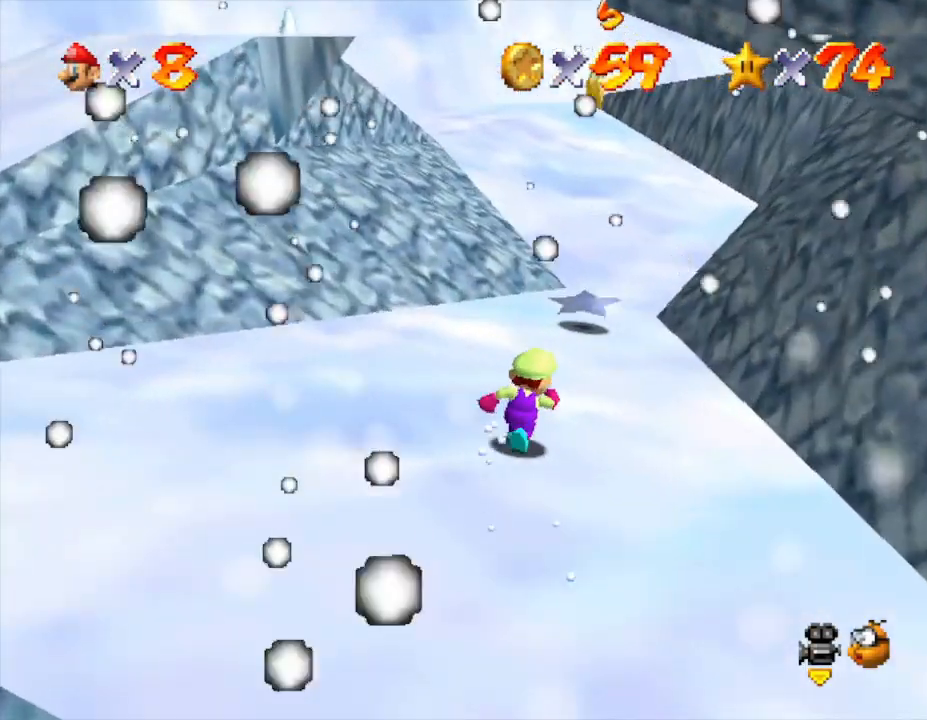
{"buttons": ["A"], "left_stick": "up-left", "events": [[67, "A", "down"], [367, "left_stick", "up-left"]]}
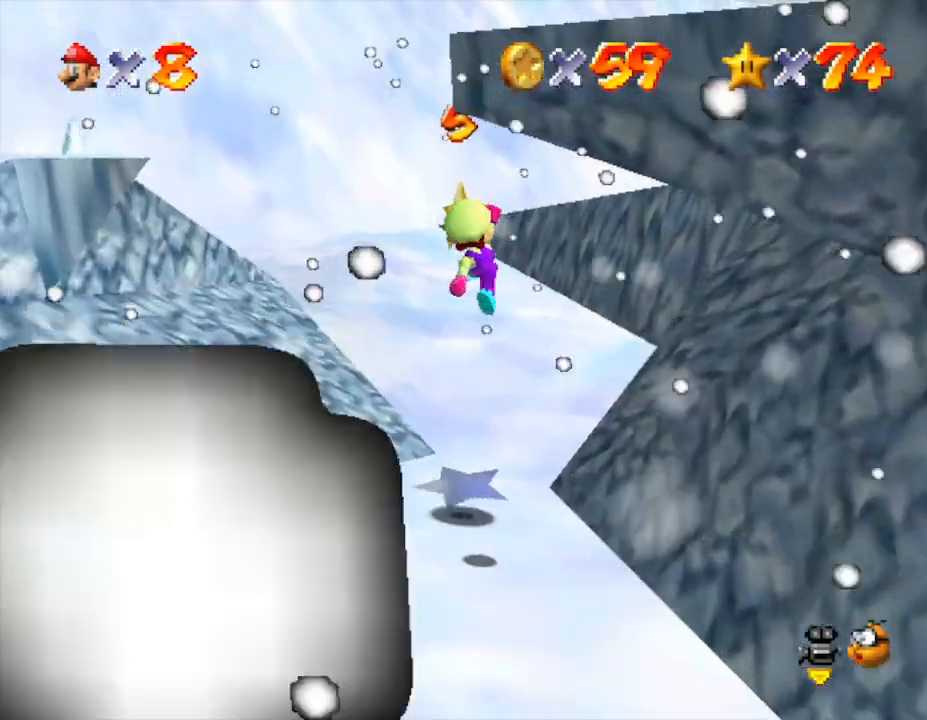
{"buttons": [], "left_stick": "center", "events": [[333, "A", "up"], [467, "left_stick", "center"]]}
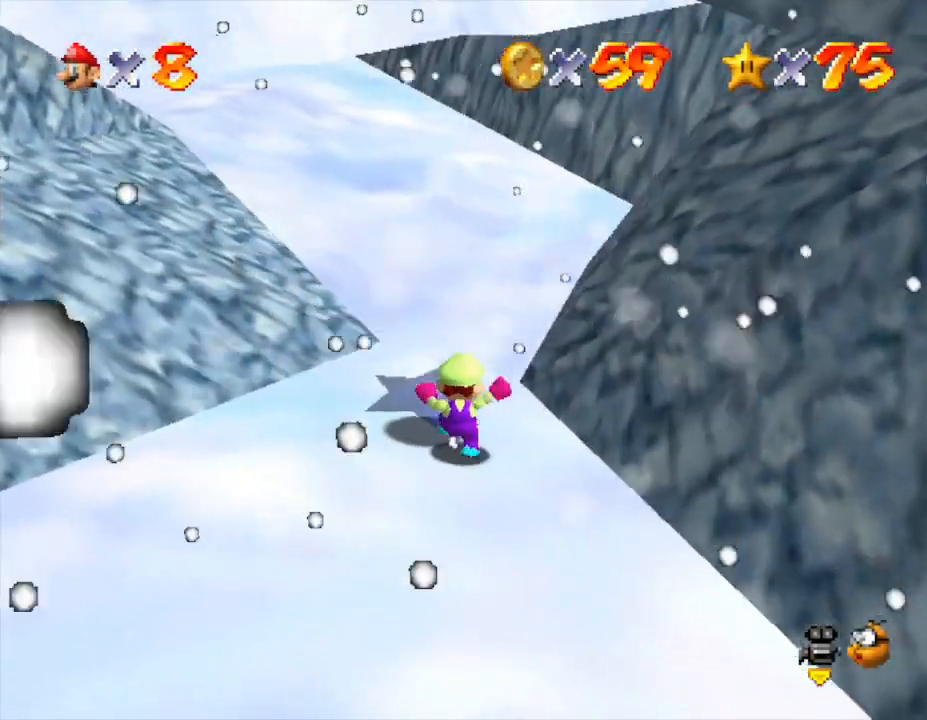
{"buttons": [], "left_stick": "center", "events": []}
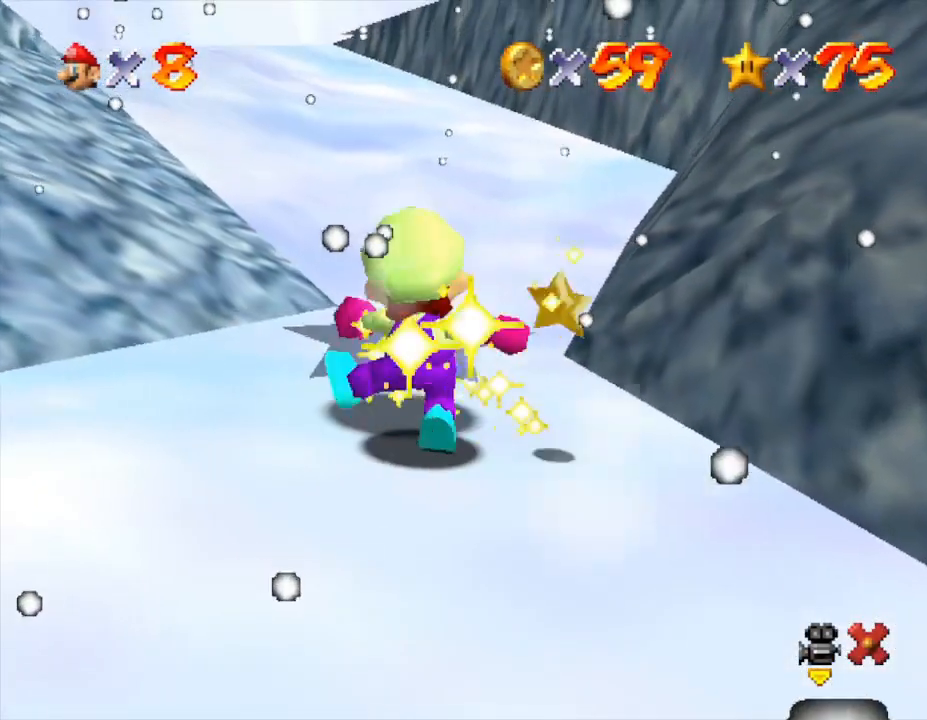
{"buttons": [], "left_stick": "center", "events": []}
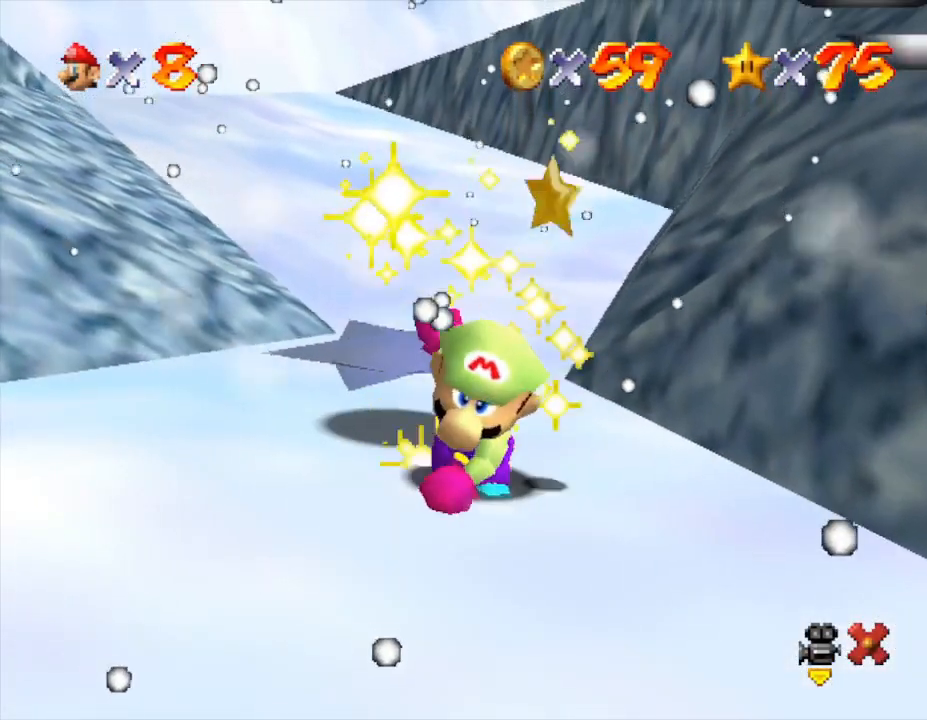
{"buttons": [], "left_stick": "center", "events": []}
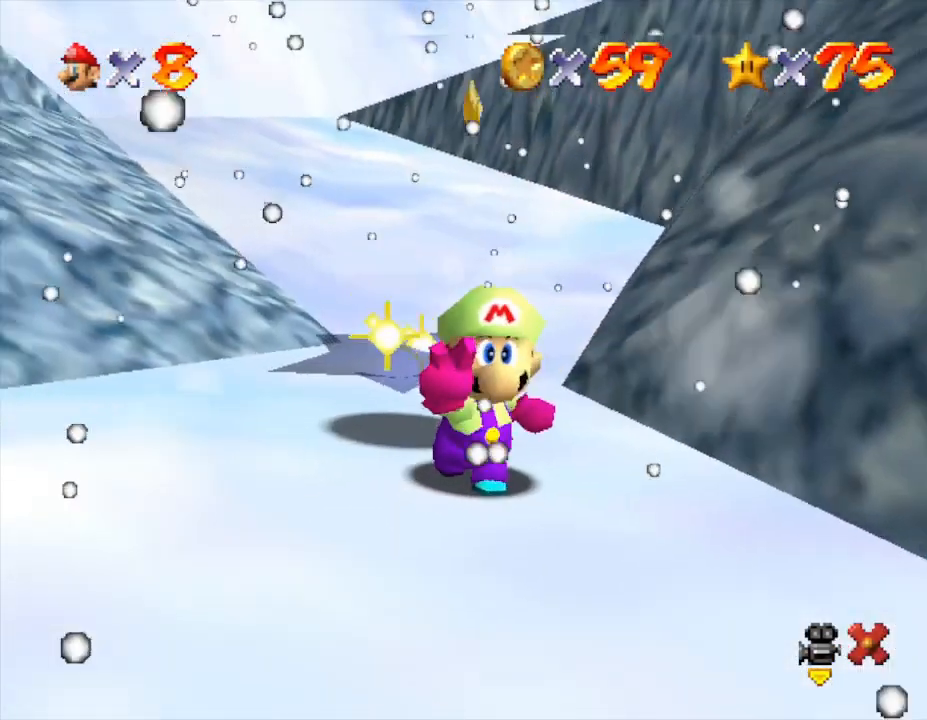
{"buttons": [], "left_stick": "center", "events": []}
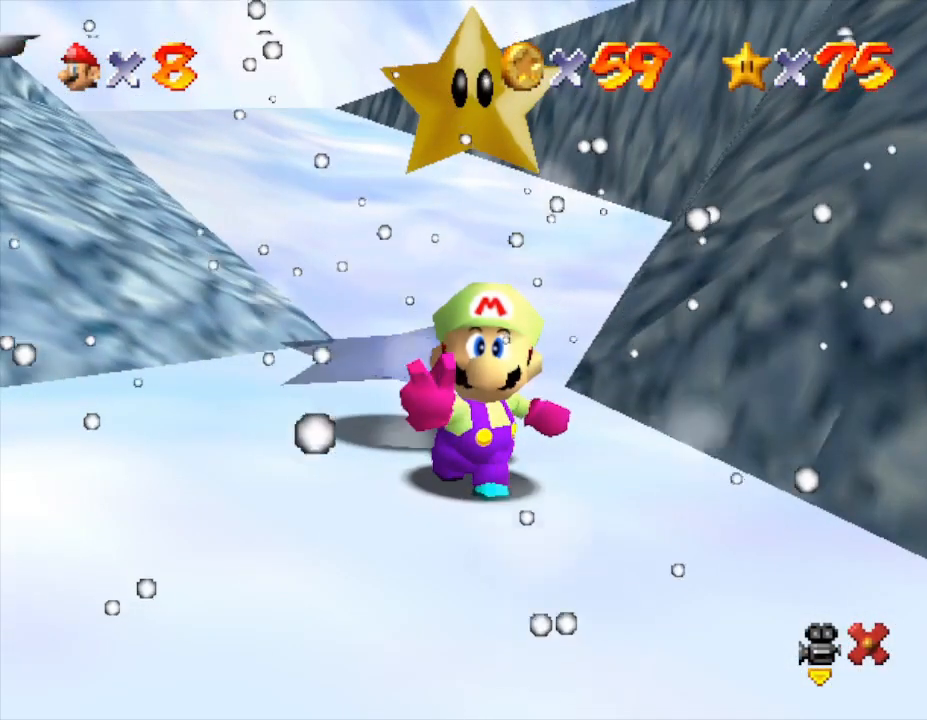
{"buttons": [], "left_stick": "center", "events": [[383, "A", "down"], [467, "A", "up"]]}